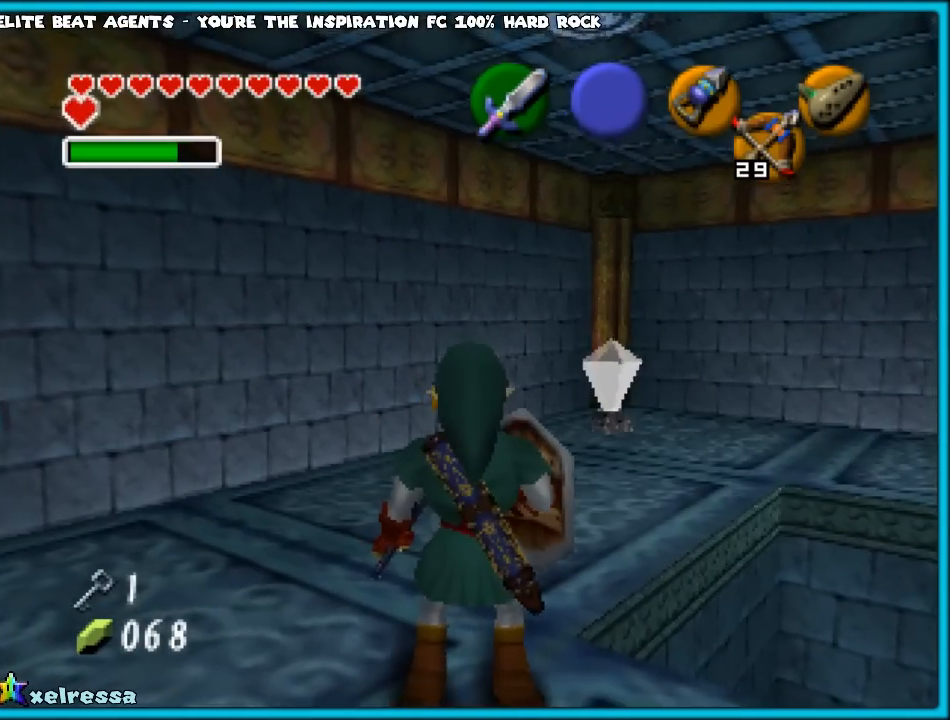
Gameplay with a controller (Nintendo layout); each line is a JSON object with the inputs held at the frame after it. "events" lists button and stick changes between this image and that frame as [ms after this image, input, new state], when the widget could be followed in between. Not read: L1 L3 R3.
{"buttons": [], "left_stick": "center", "events": [[117, "Z", "down"], [383, "Z", "up"]]}
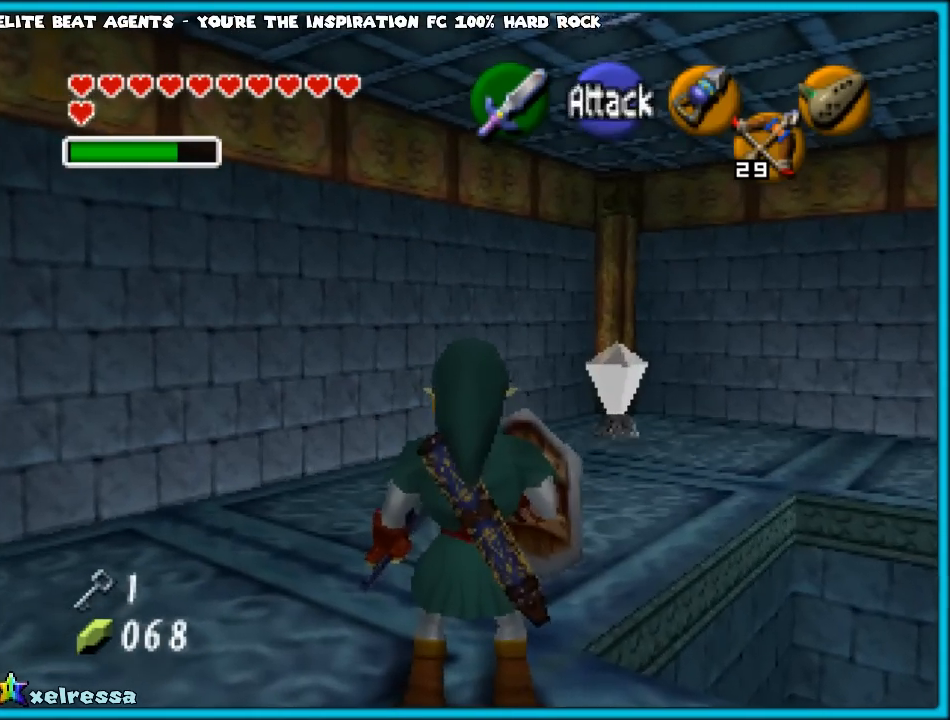
{"buttons": ["Z"], "left_stick": "center", "events": [[50, "left_stick", "up-left"], [150, "Z", "down"], [183, "left_stick", "center"], [300, "left_stick", "right"], [367, "A", "down"], [467, "A", "up"], [483, "left_stick", "center"]]}
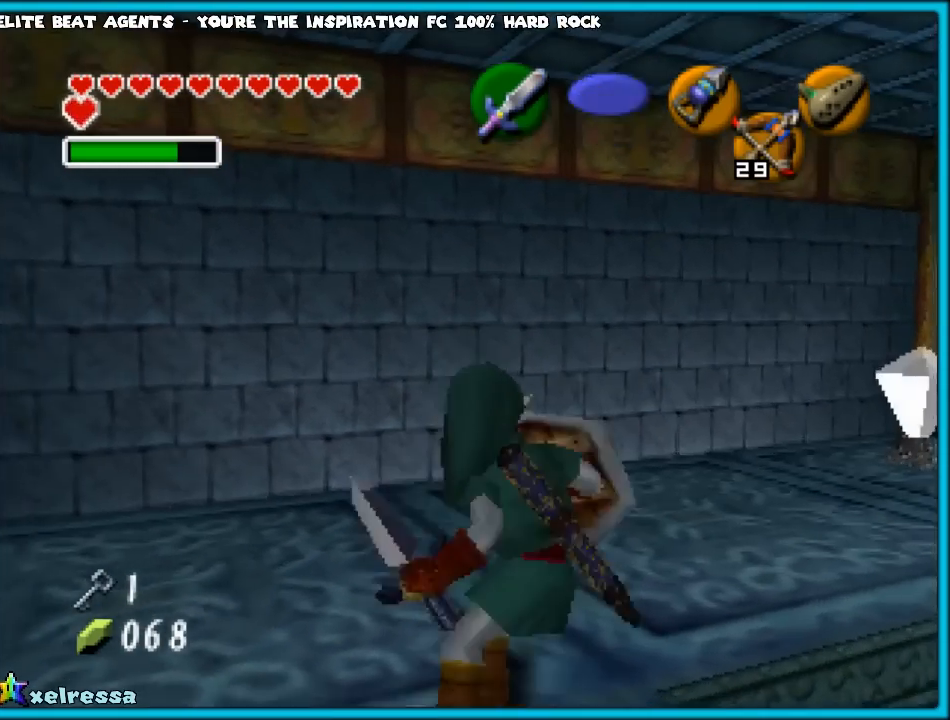
{"buttons": [], "left_stick": "center", "events": [[333, "Z", "up"]]}
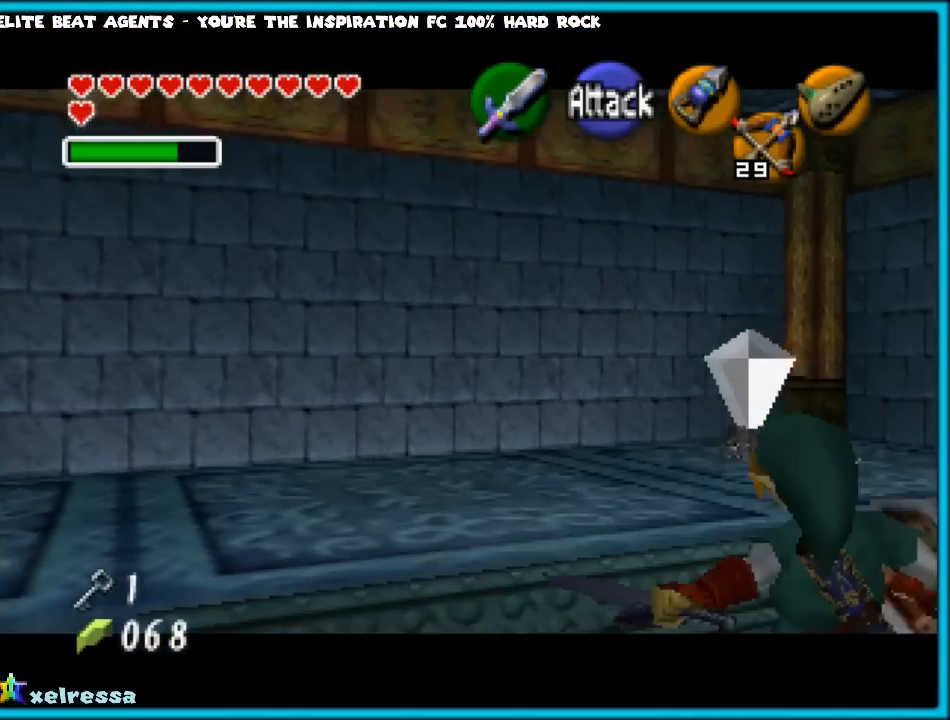
{"buttons": [], "left_stick": "center", "events": []}
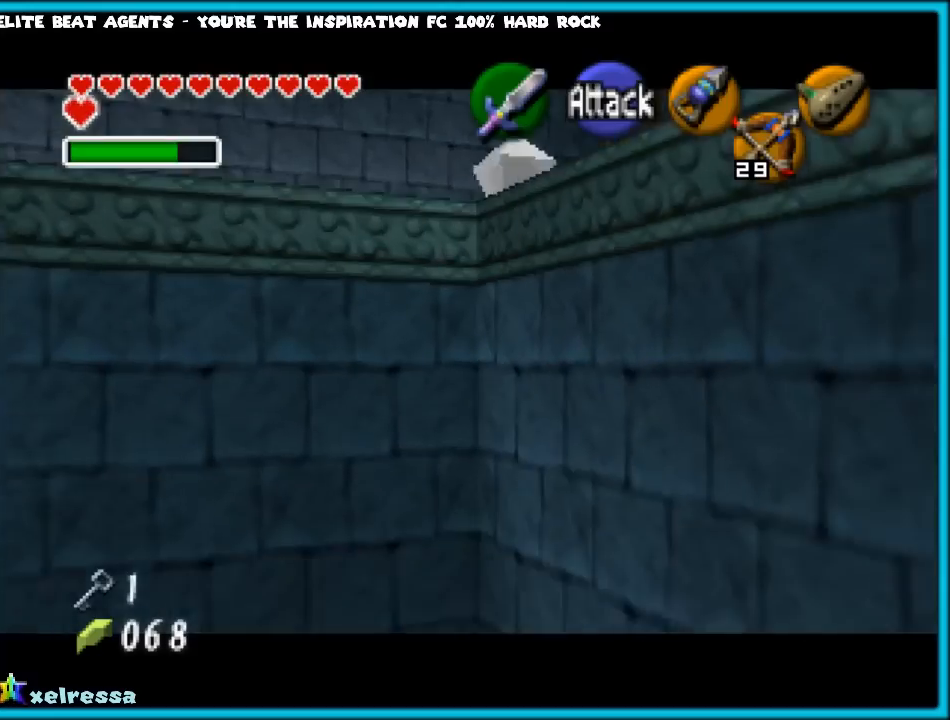
{"buttons": [], "left_stick": "center", "events": []}
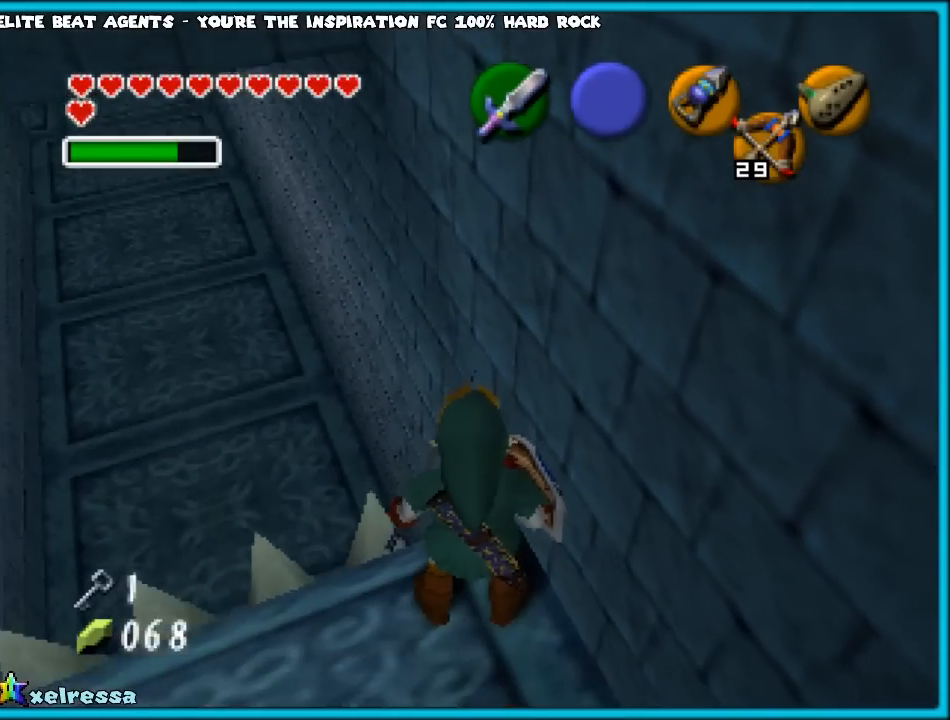
{"buttons": [], "left_stick": "center", "events": []}
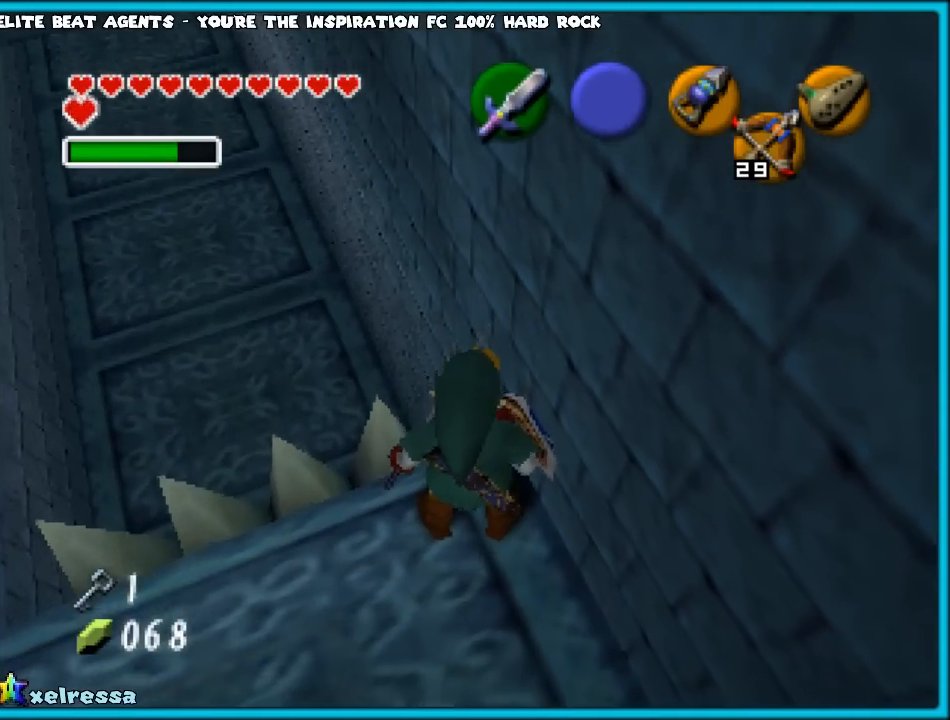
{"buttons": [], "left_stick": "center", "events": [[117, "left_stick", "down"], [367, "left_stick", "center"]]}
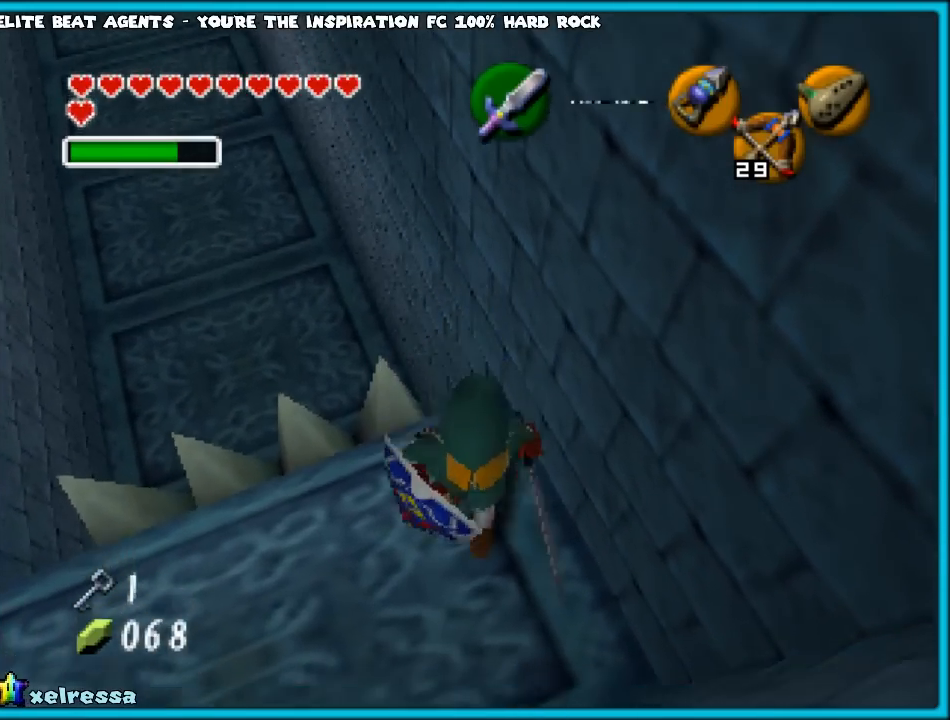
{"buttons": [], "left_stick": "up", "events": [[50, "left_stick", "up"], [233, "A", "down"], [367, "A", "up"]]}
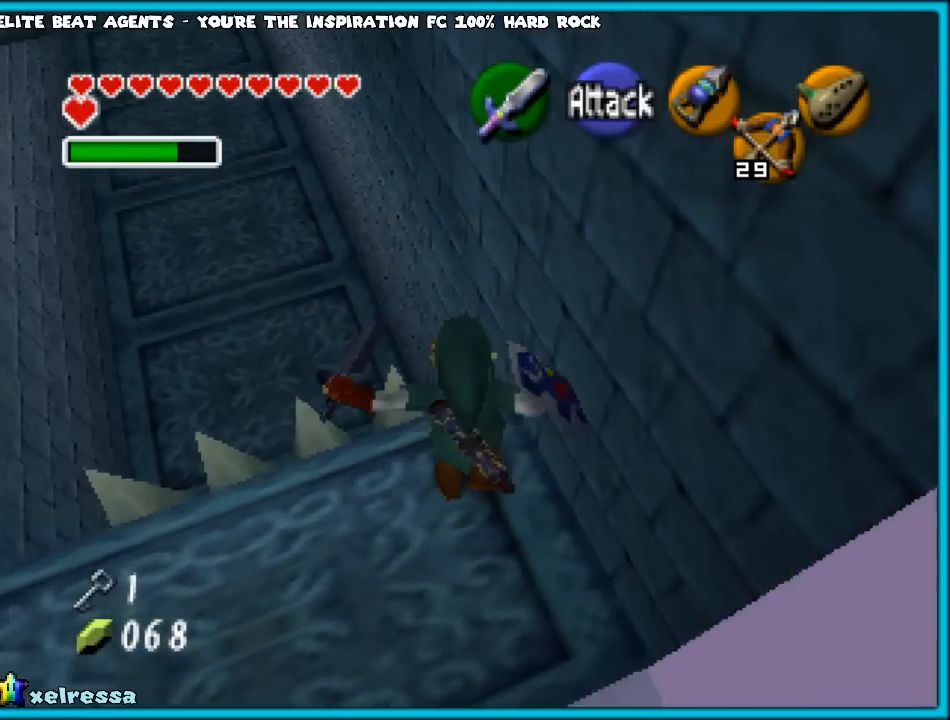
{"buttons": [], "left_stick": "up", "events": []}
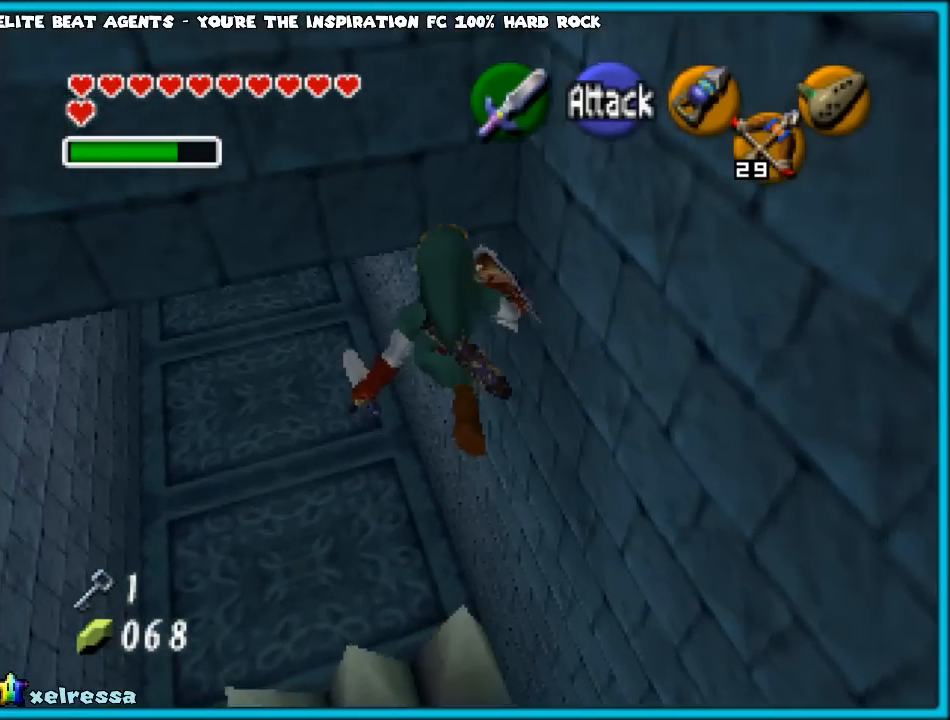
{"buttons": [], "left_stick": "up", "events": []}
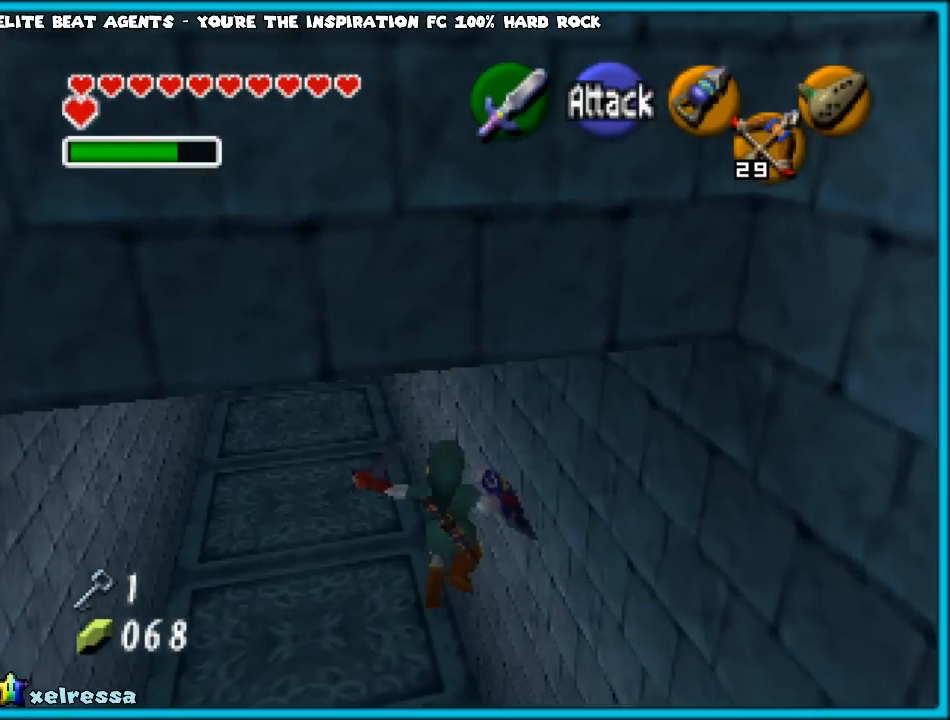
{"buttons": [], "left_stick": "up", "events": [[50, "A", "down"], [233, "A", "up"]]}
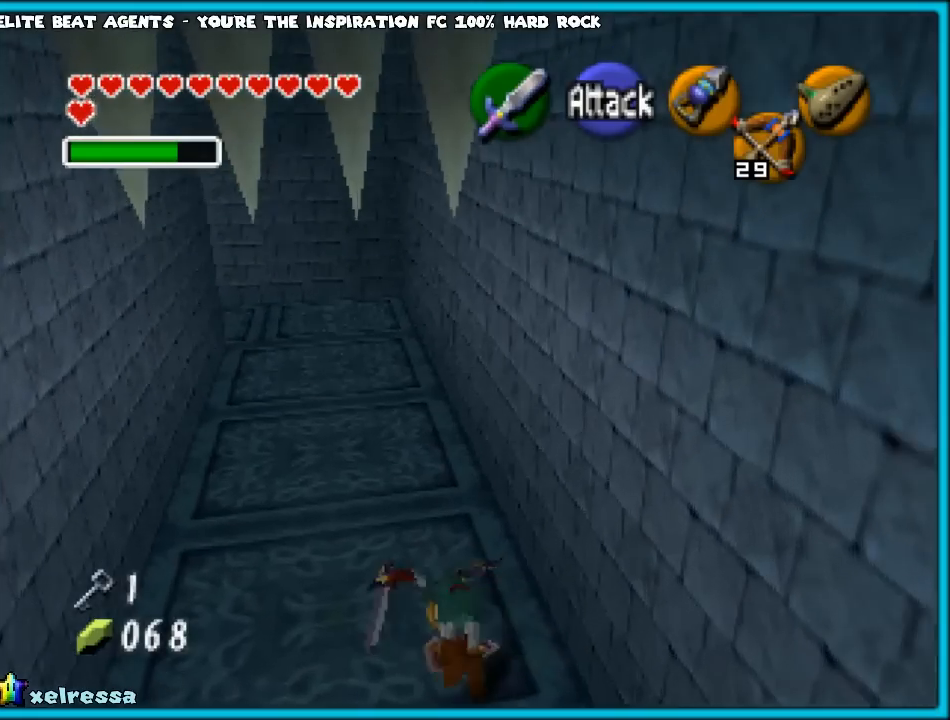
{"buttons": ["A"], "left_stick": "up", "events": [[417, "A", "down"]]}
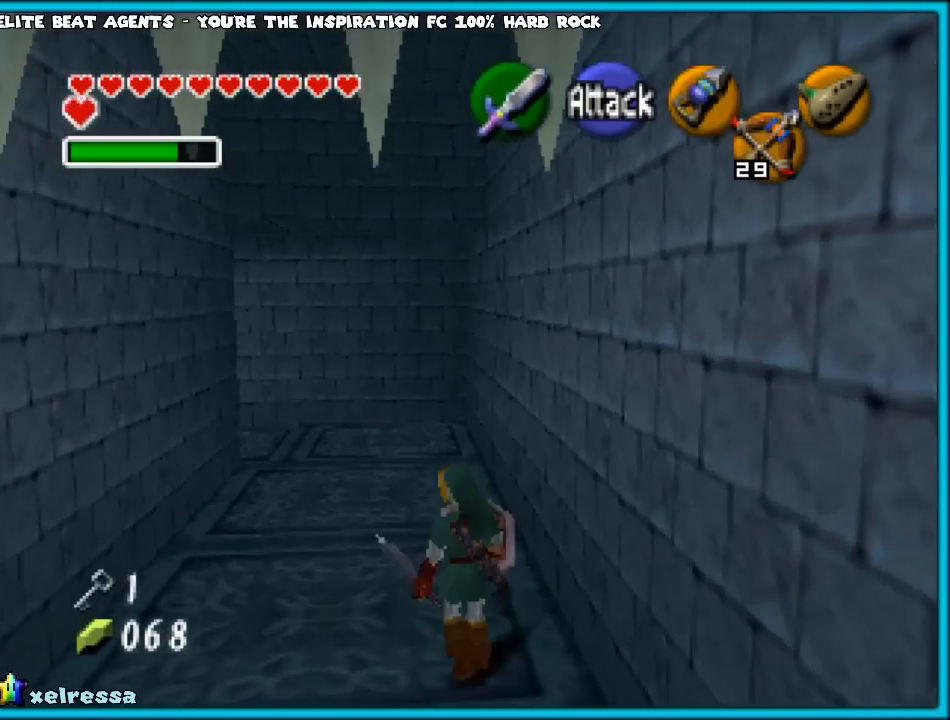
{"buttons": [], "left_stick": "up", "events": [[133, "A", "up"]]}
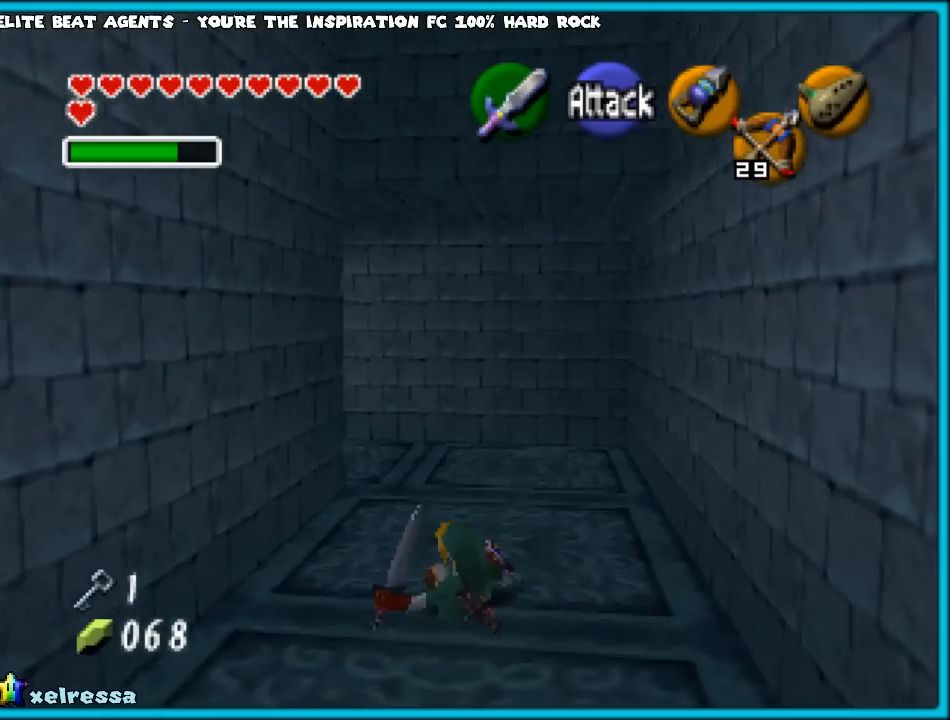
{"buttons": [], "left_stick": "up", "events": []}
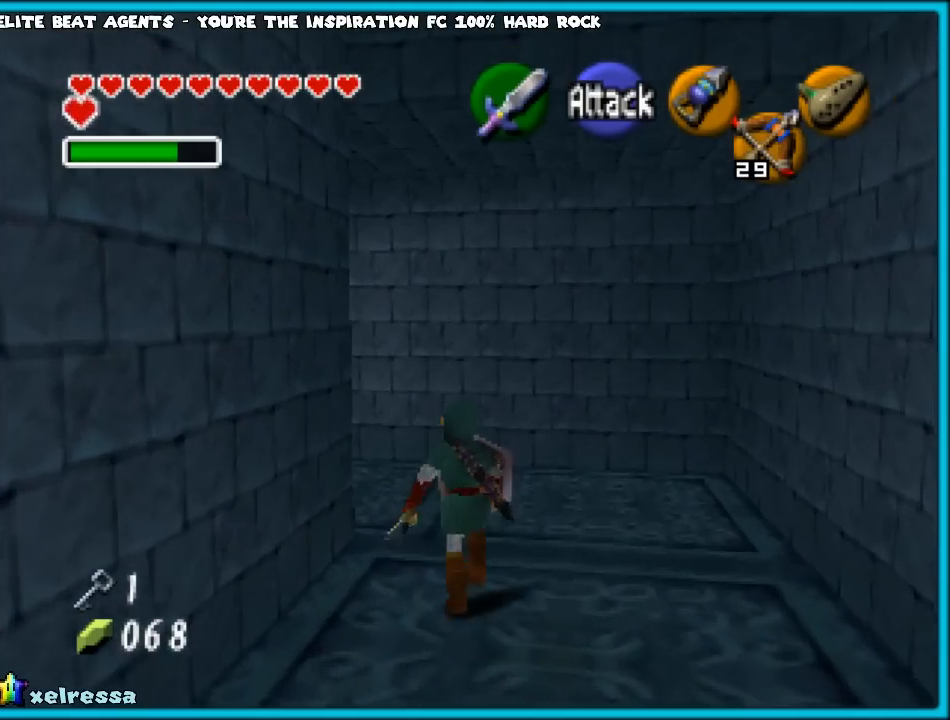
{"buttons": [], "left_stick": "up-left", "events": [[150, "left_stick", "up-left"], [267, "left_stick", "left"], [400, "A", "down"], [467, "left_stick", "up-left"], [500, "A", "up"]]}
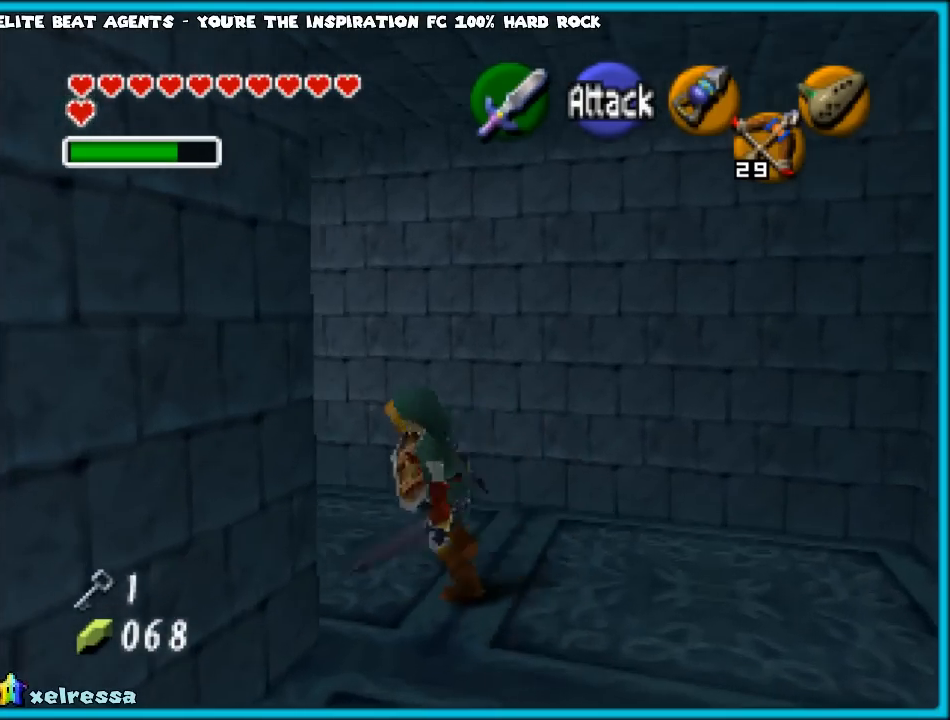
{"buttons": [], "left_stick": "up", "events": [[33, "Z", "down"], [167, "Z", "up"], [467, "left_stick", "up"]]}
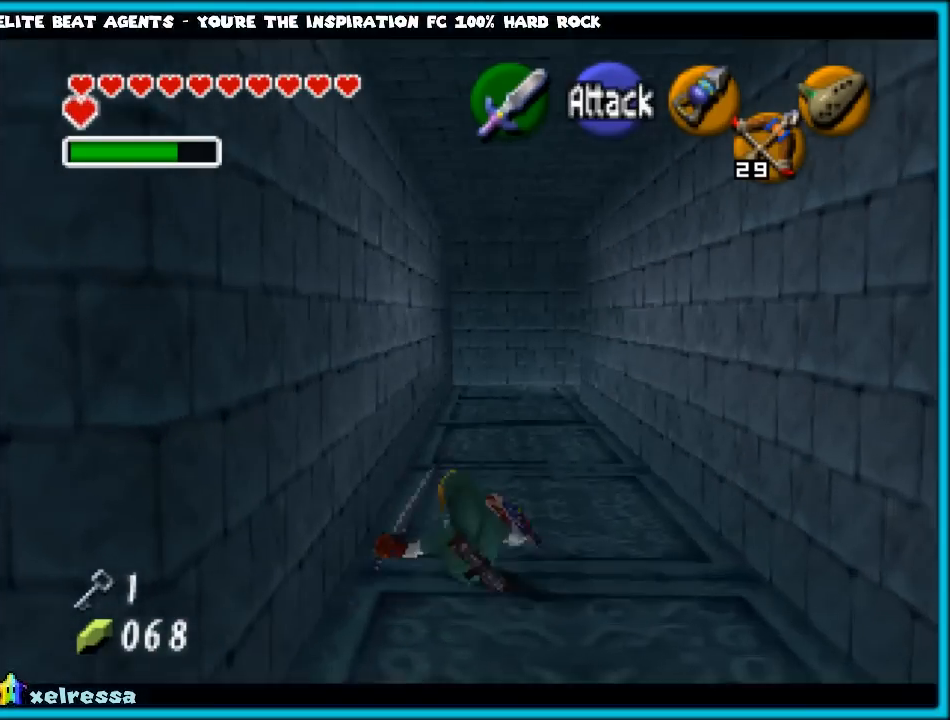
{"buttons": [], "left_stick": "up", "events": [[200, "A", "down"], [367, "A", "up"]]}
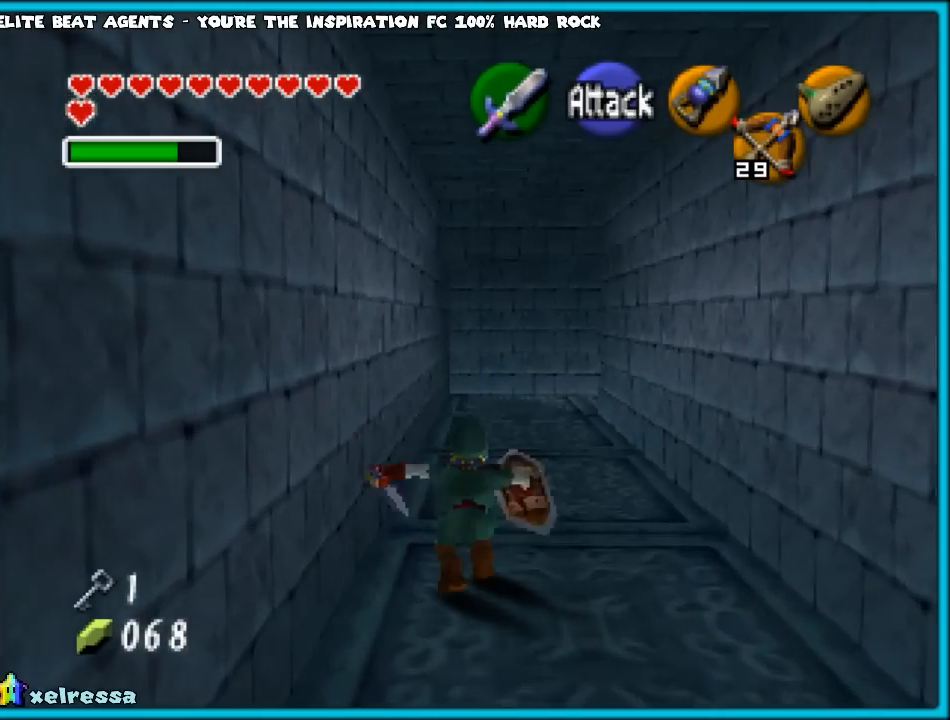
{"buttons": ["A"], "left_stick": "up", "events": [[450, "A", "down"]]}
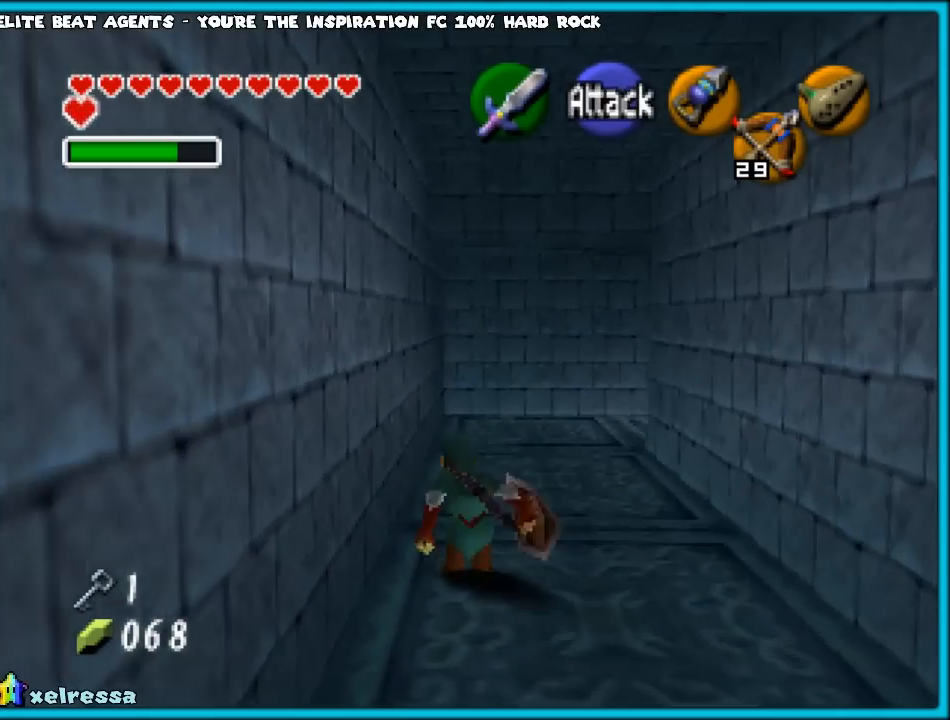
{"buttons": [], "left_stick": "up", "events": [[233, "A", "up"]]}
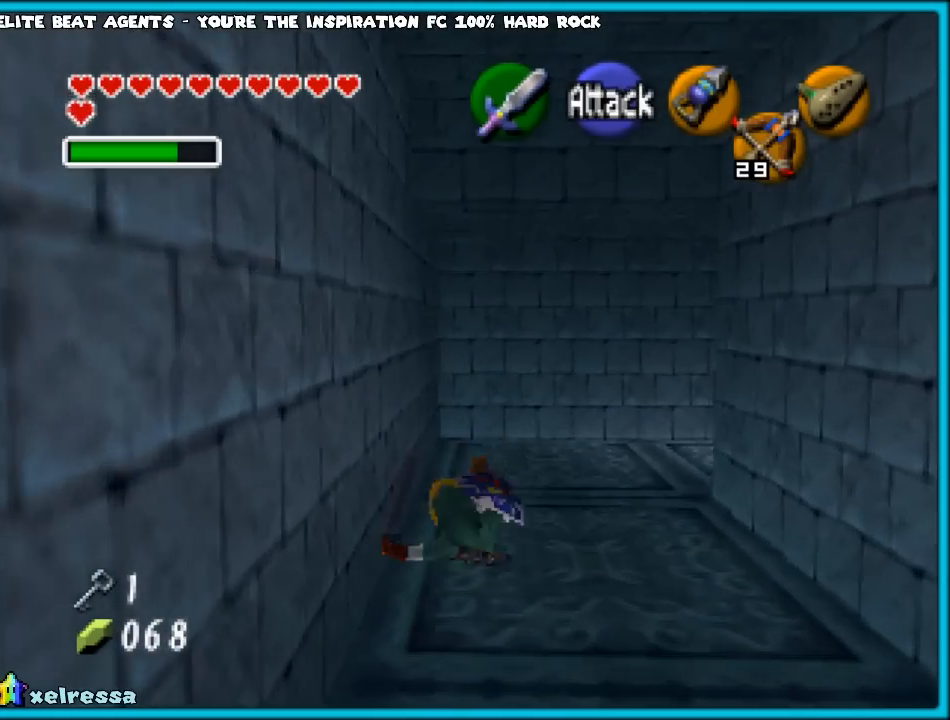
{"buttons": [], "left_stick": "left", "events": [[33, "left_stick", "center"], [167, "left_stick", "left"], [350, "A", "down"], [500, "A", "up"]]}
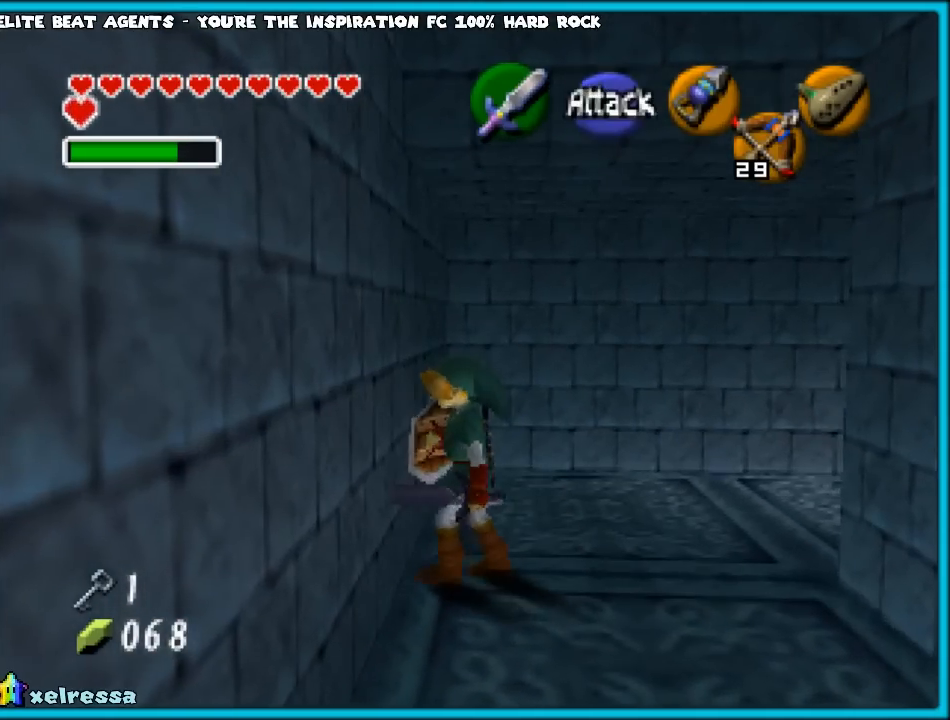
{"buttons": [], "left_stick": "center", "events": [[33, "Z", "down"], [33, "left_stick", "up-left"], [200, "Z", "up"], [333, "left_stick", "center"]]}
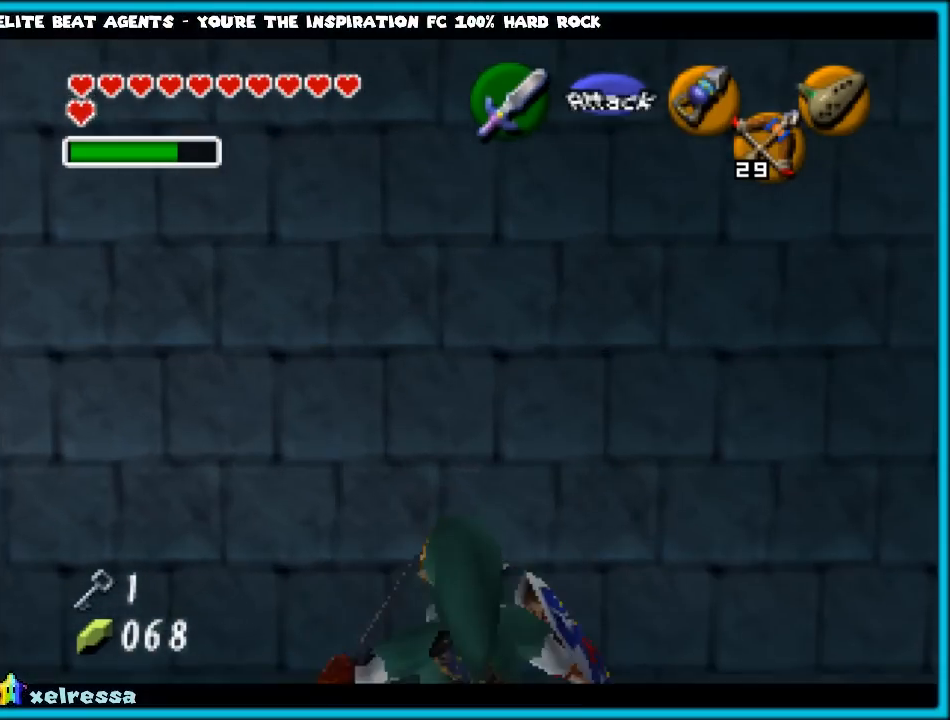
{"buttons": ["Z"], "left_stick": "center", "events": [[400, "left_stick", "down"], [467, "left_stick", "center"], [500, "Z", "down"]]}
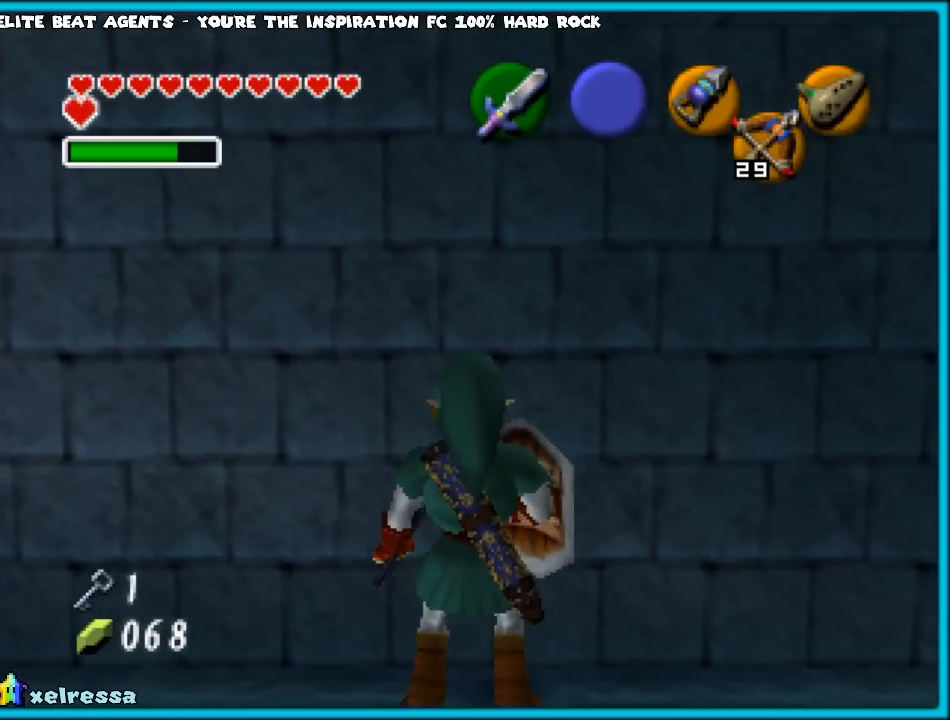
{"buttons": [], "left_stick": "center", "events": [[117, "Z", "up"]]}
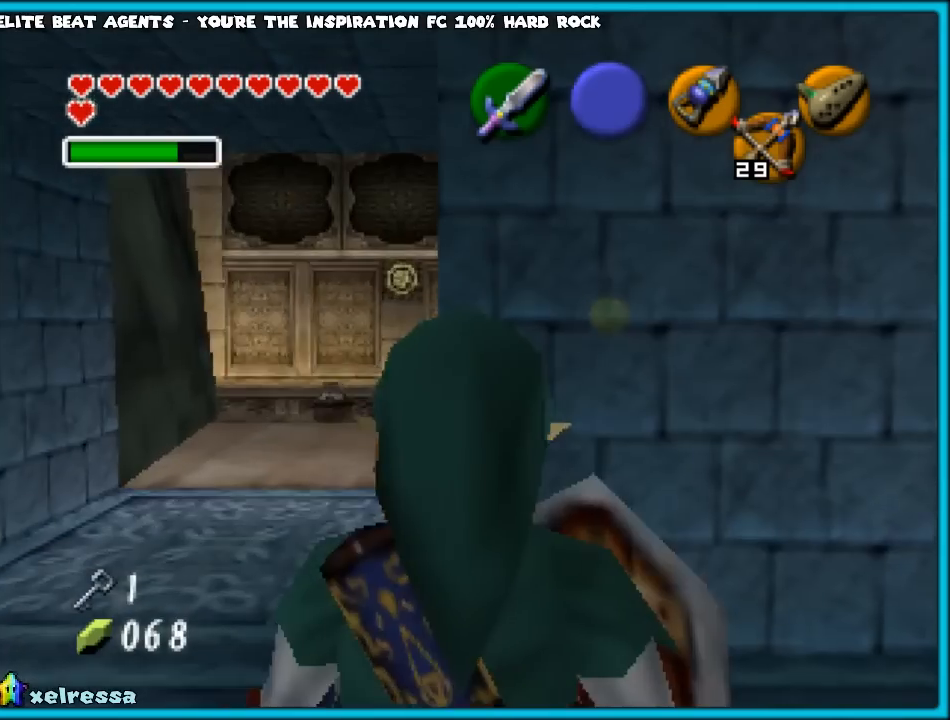
{"buttons": [], "left_stick": "up-left", "events": [[167, "left_stick", "up"], [333, "left_stick", "up-left"]]}
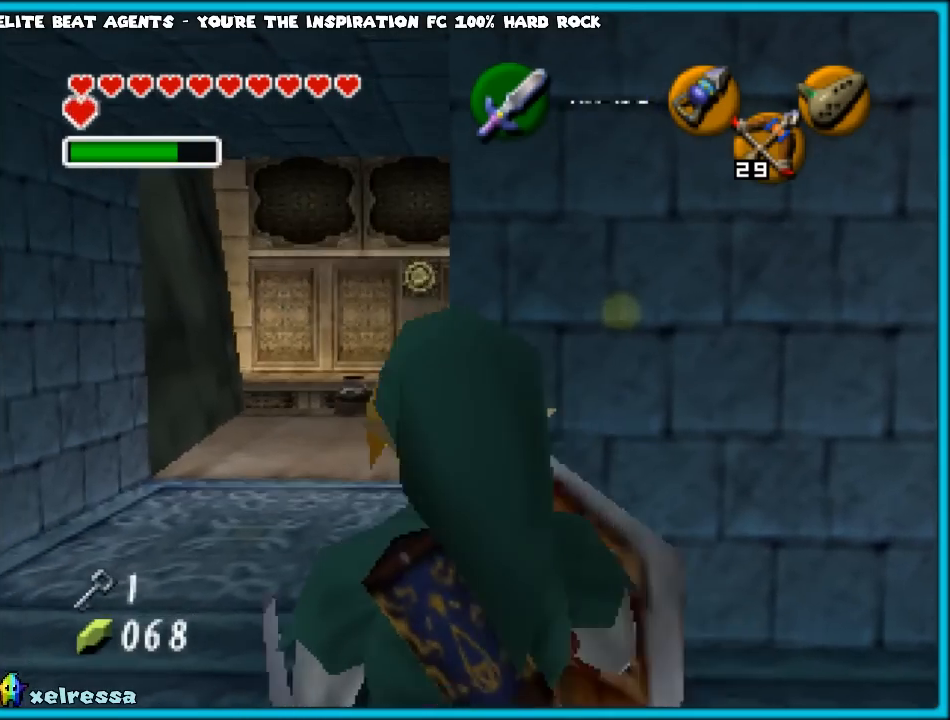
{"buttons": ["A"], "left_stick": "up", "events": [[117, "left_stick", "up"], [450, "A", "down"]]}
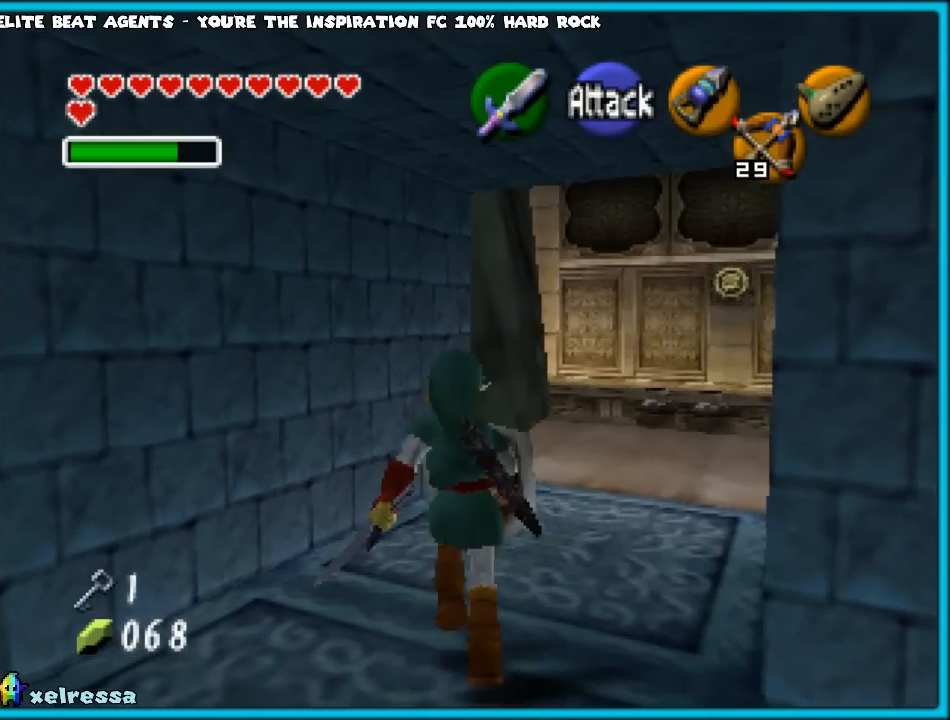
{"buttons": [], "left_stick": "up-right", "events": [[50, "A", "up"], [483, "left_stick", "up-right"]]}
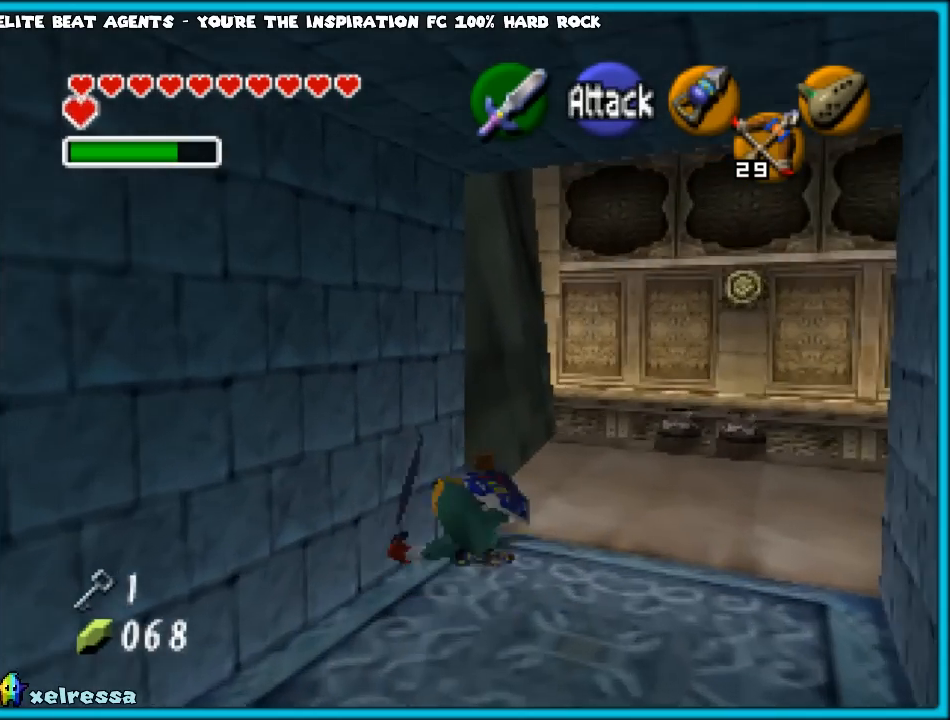
{"buttons": ["B"], "left_stick": "center", "events": [[417, "left_stick", "center"], [467, "B", "down"]]}
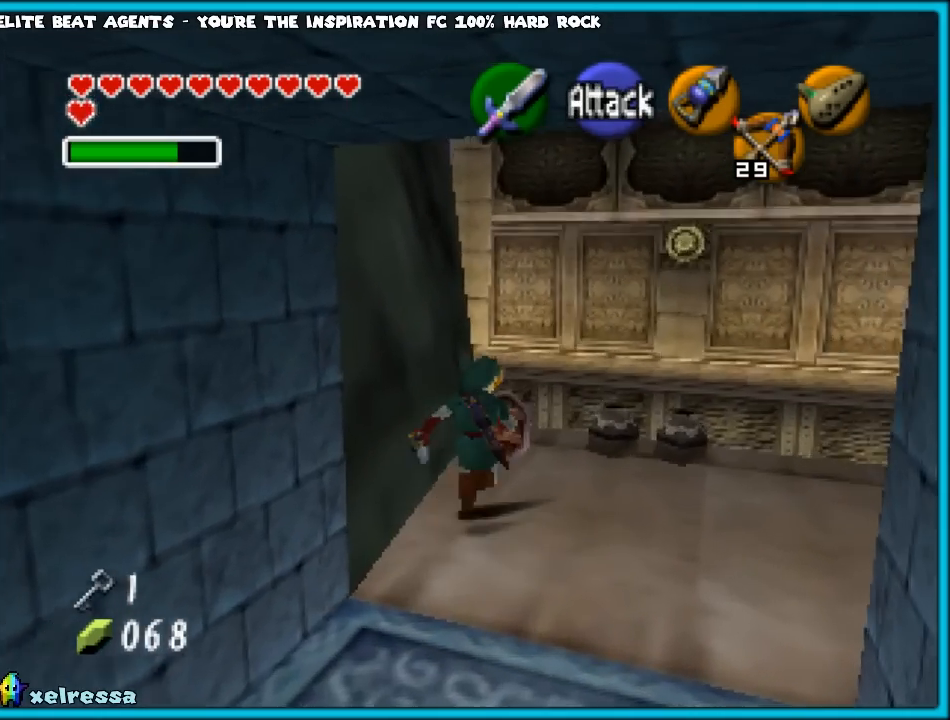
{"buttons": [], "left_stick": "up-right", "events": [[117, "B", "up"], [417, "left_stick", "up-right"]]}